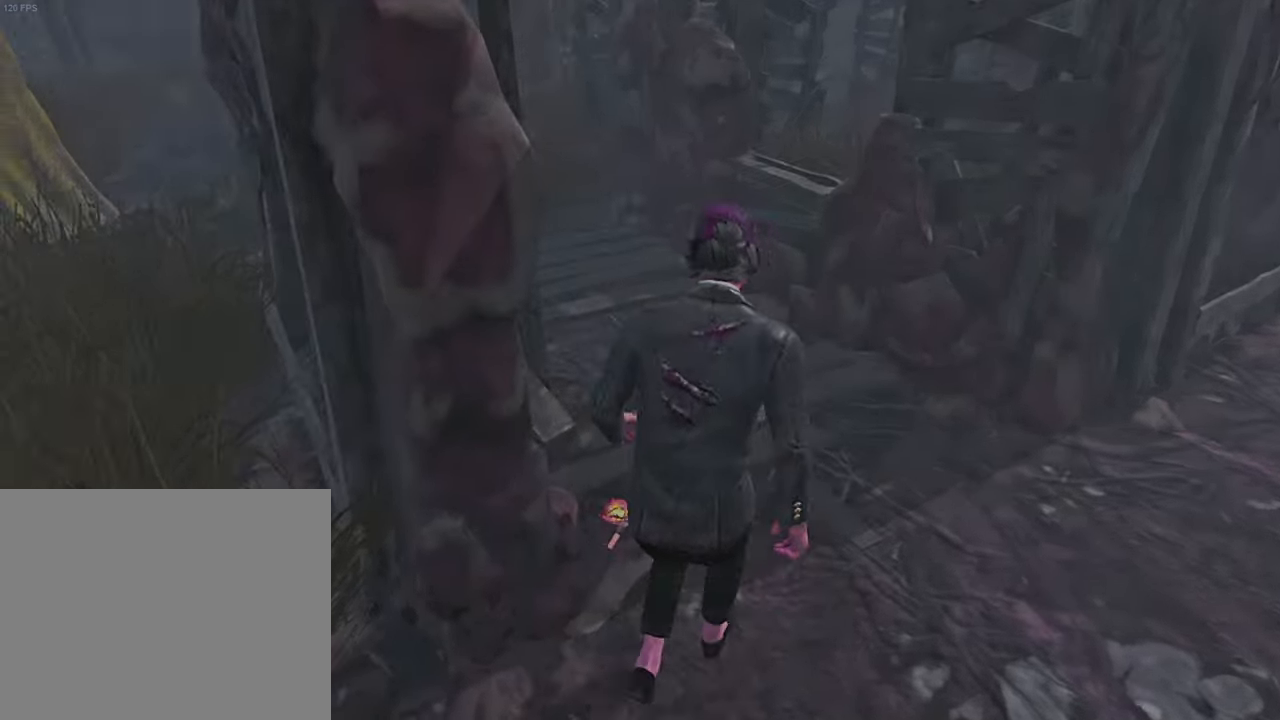
Gameplay with keyboard; each line is a JSON object with the keys held at the frame after it. "events" lists presses ("down") and releases ("up") of "a", "ctrl", "d", "e", "q", "s", "shift", "space" and "w" between this image and that frame as [ms after this image, input, new state], when the widget could be followed in between. No other keys are recorded. Mouse input is not recorded.
{"keys": ["shift", "w"], "events": []}
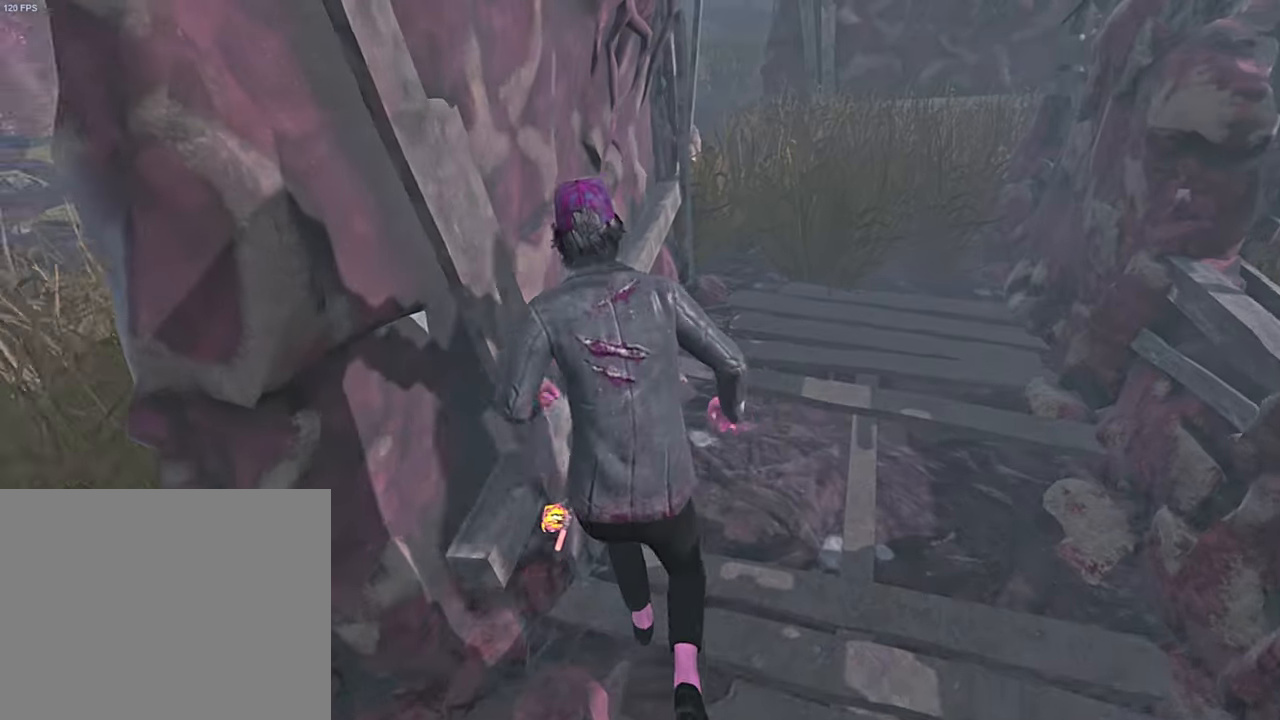
{"keys": ["d", "shift", "w"], "events": [[117, "d", "down"]]}
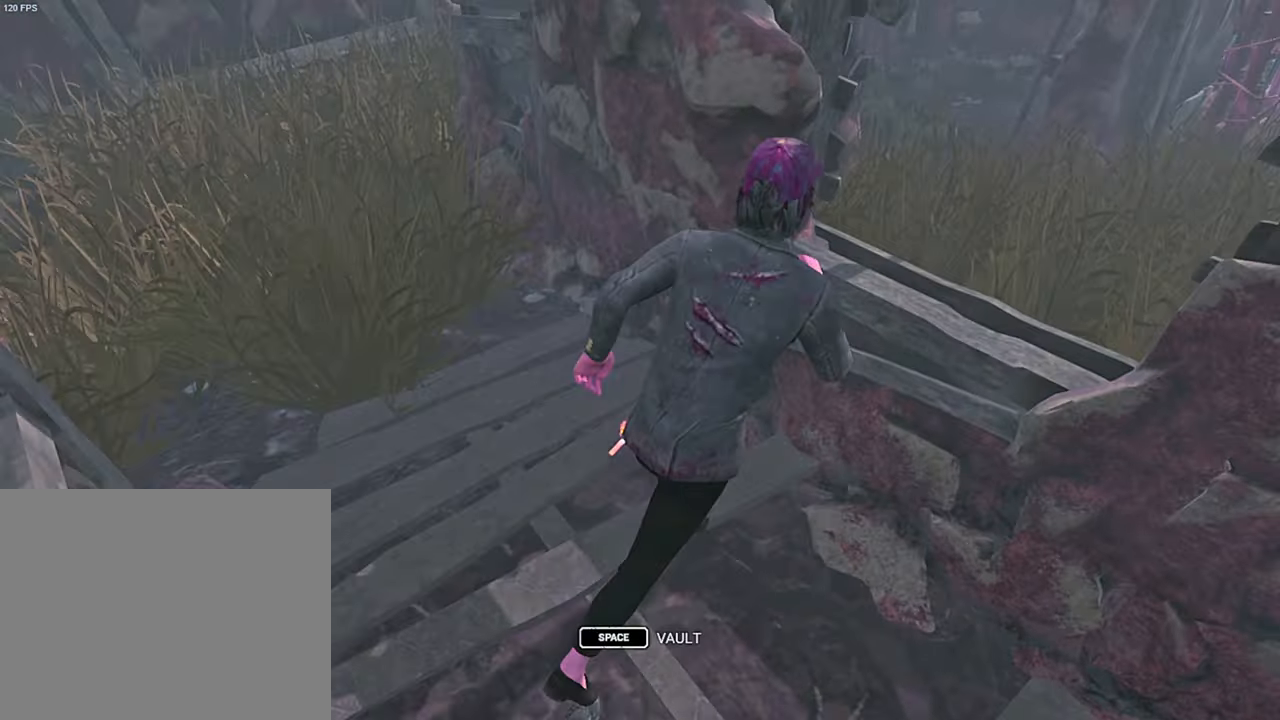
{"keys": [], "events": [[67, "space", "down"], [167, "space", "up"], [183, "shift", "up"], [200, "w", "up"], [233, "d", "up"]]}
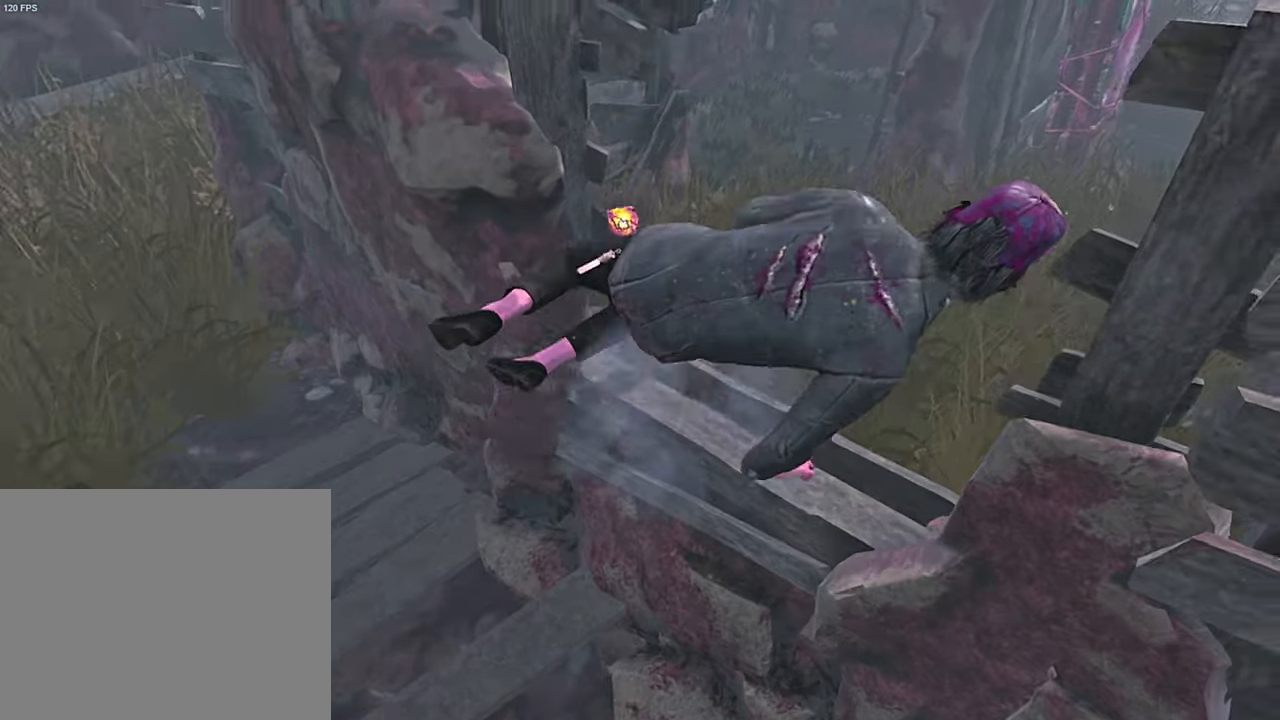
{"keys": ["a", "s", "space"], "events": [[50, "s", "down"], [133, "a", "down"], [500, "space", "down"]]}
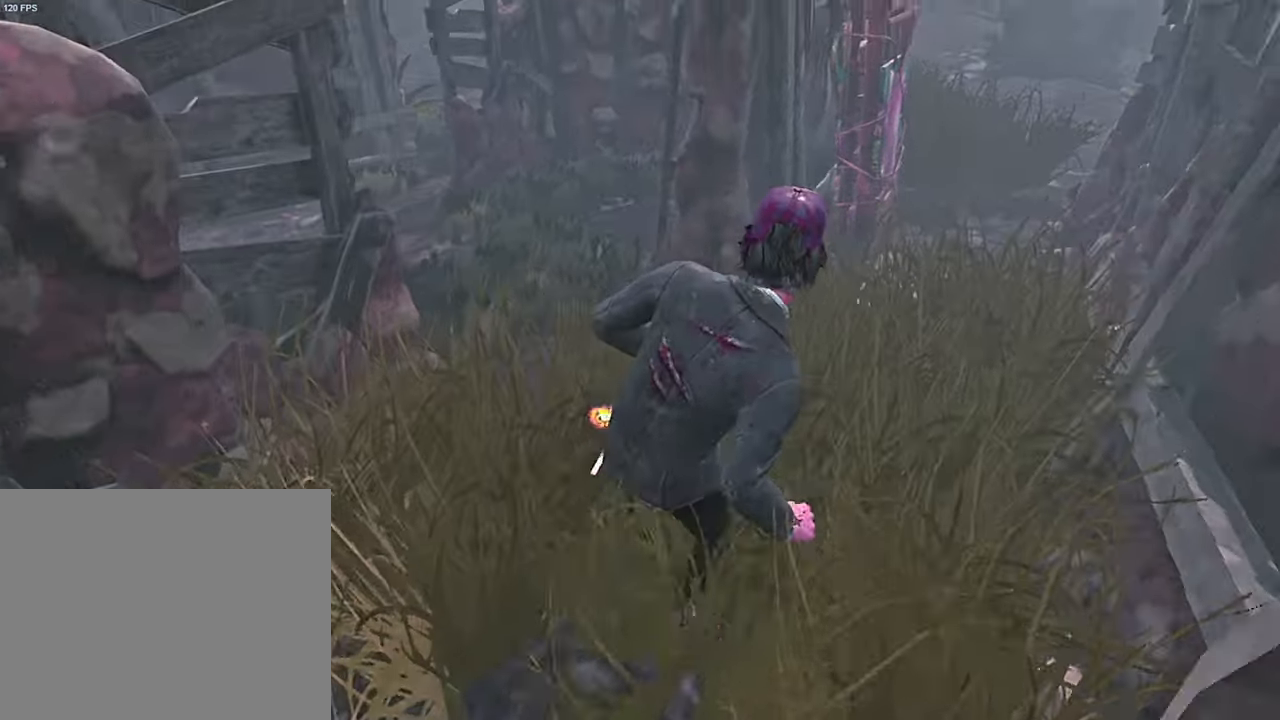
{"keys": [], "events": [[67, "space", "up"], [167, "space", "down"], [183, "a", "up"], [233, "space", "up"], [283, "s", "up"]]}
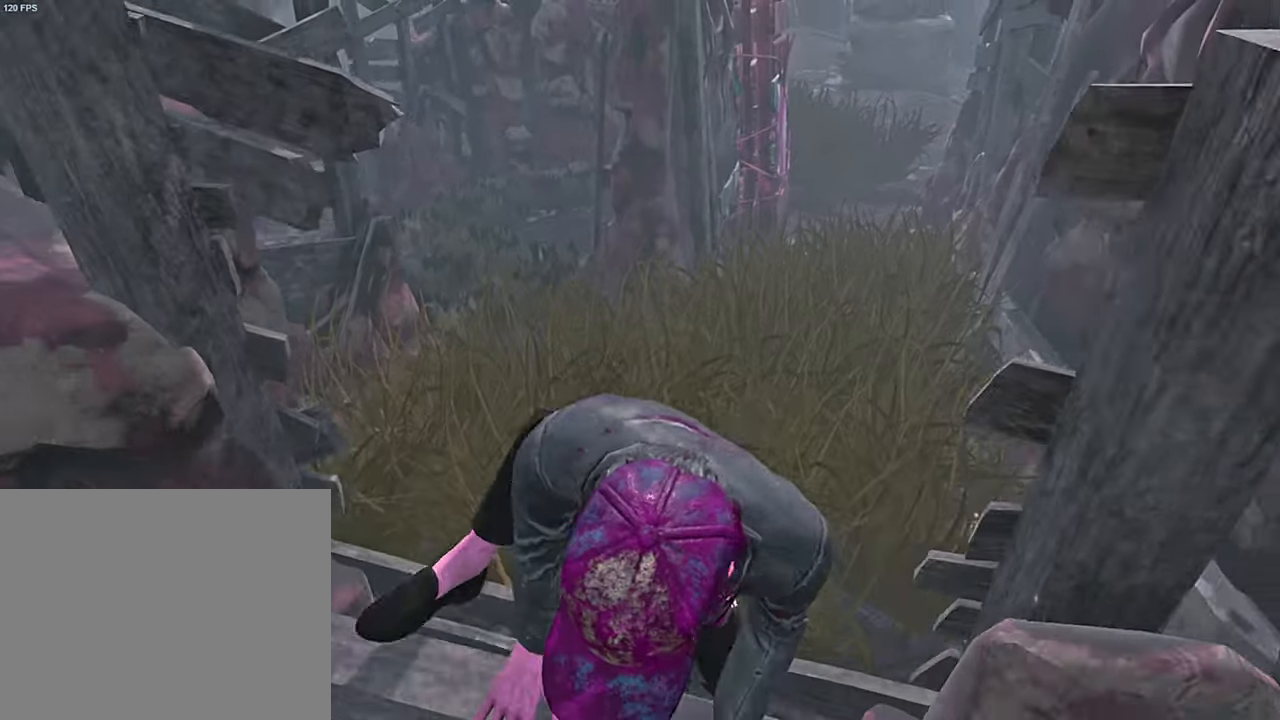
{"keys": ["s", "shift"], "events": [[50, "s", "down"], [150, "shift", "down"]]}
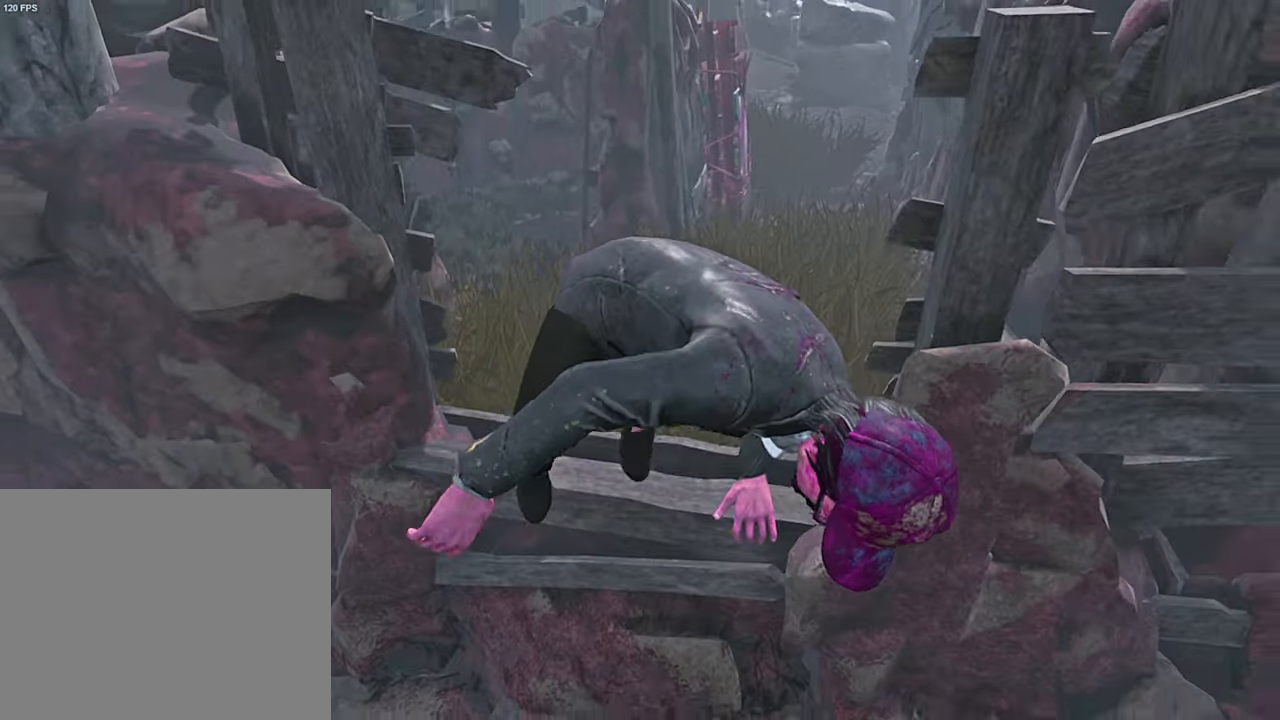
{"keys": ["s", "shift"], "events": []}
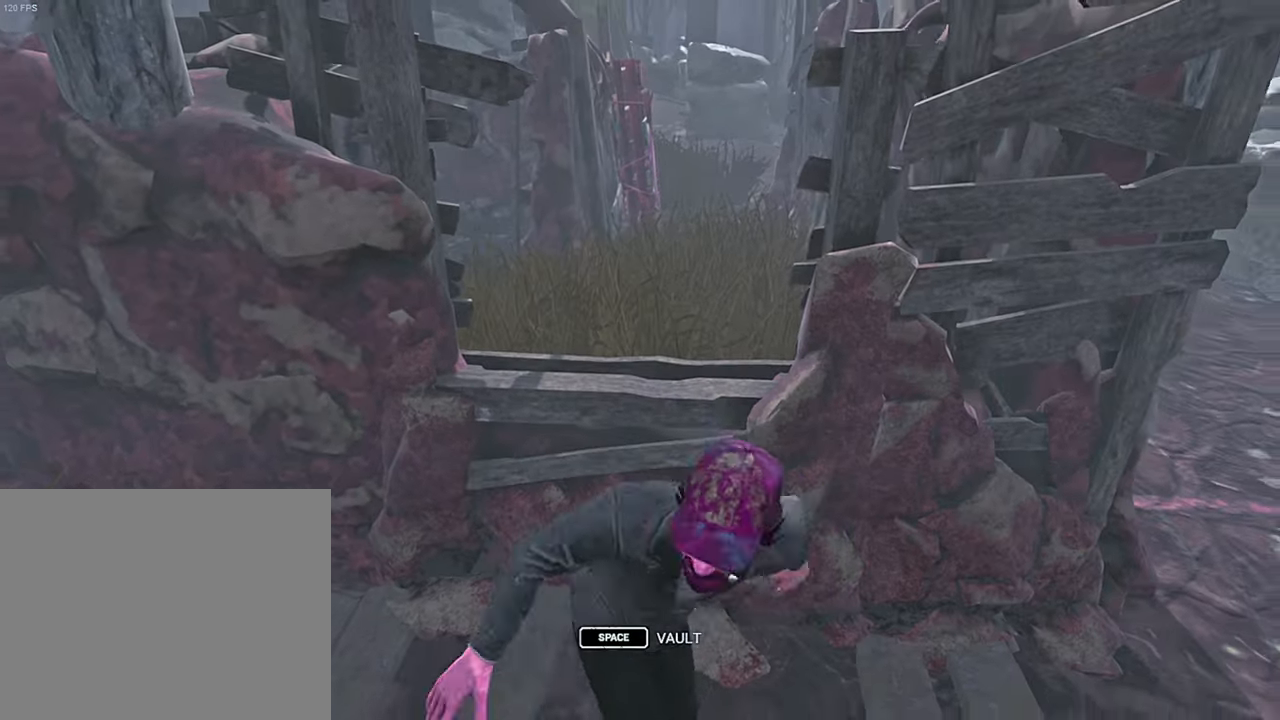
{"keys": ["s"], "events": [[167, "shift", "up"]]}
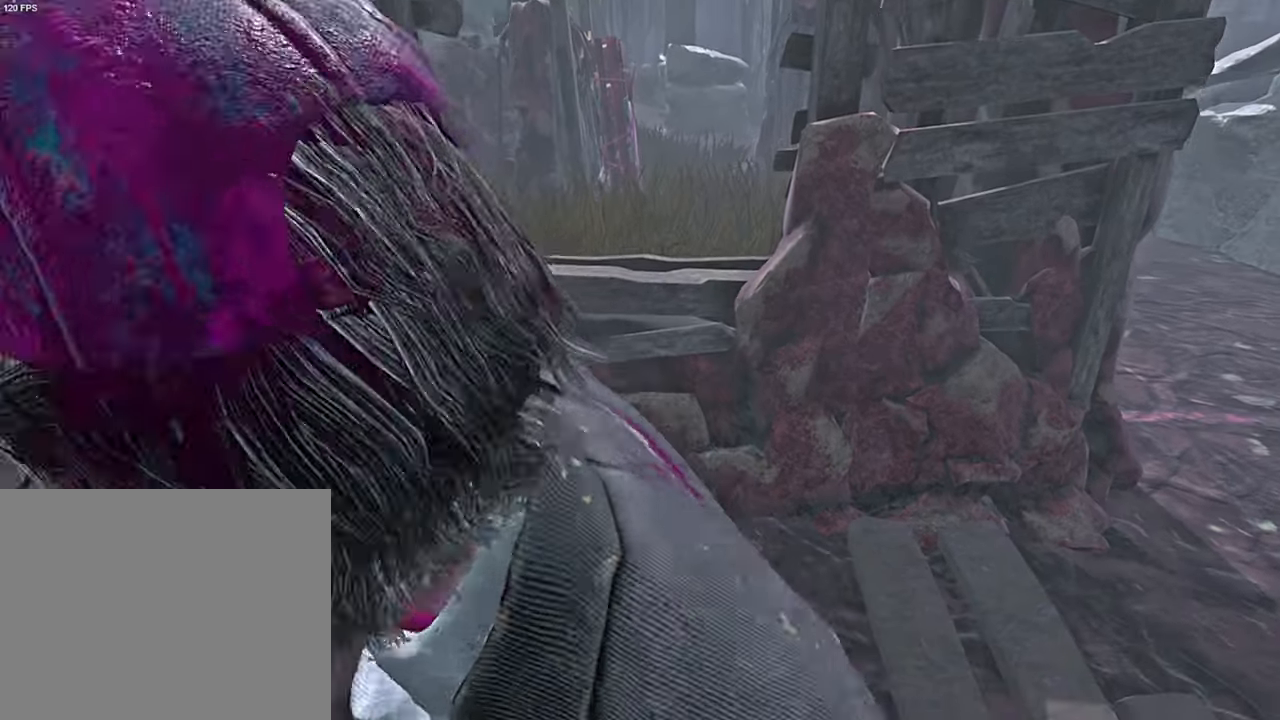
{"keys": ["shift"], "events": [[33, "a", "down"], [83, "a", "up"], [317, "s", "up"], [450, "shift", "down"]]}
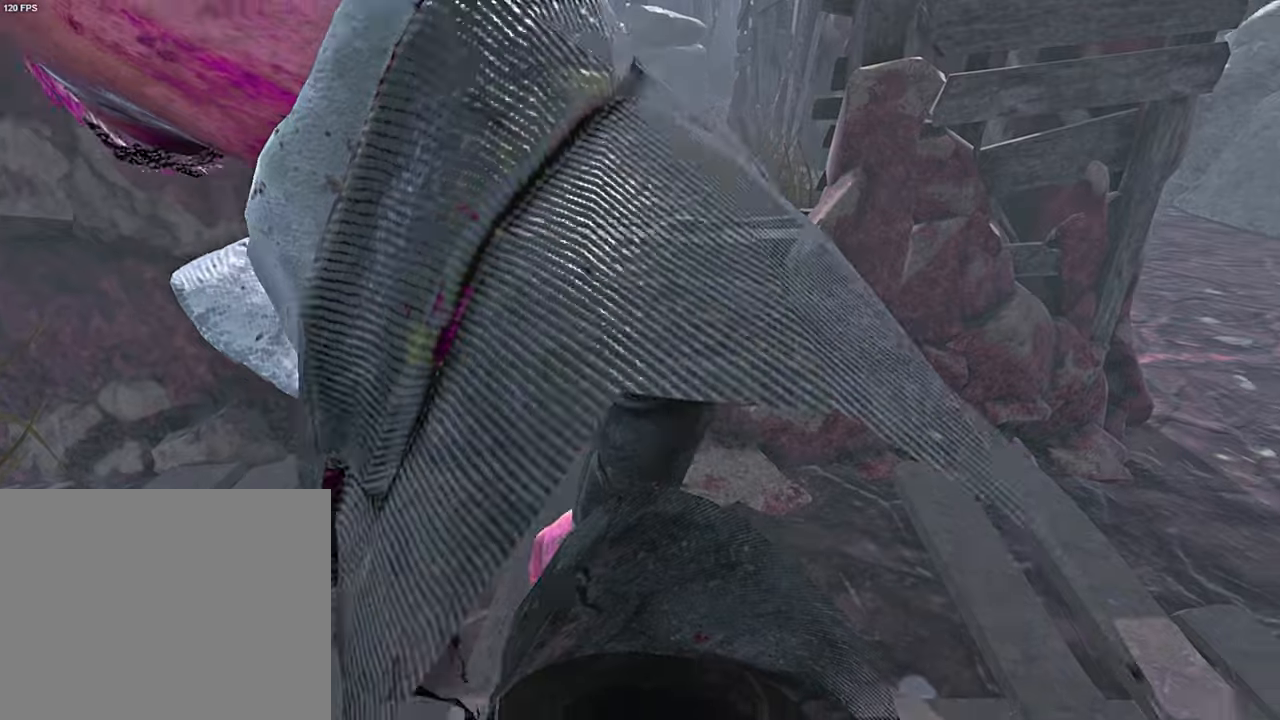
{"keys": ["shift", "w"], "events": [[134, "w", "down"]]}
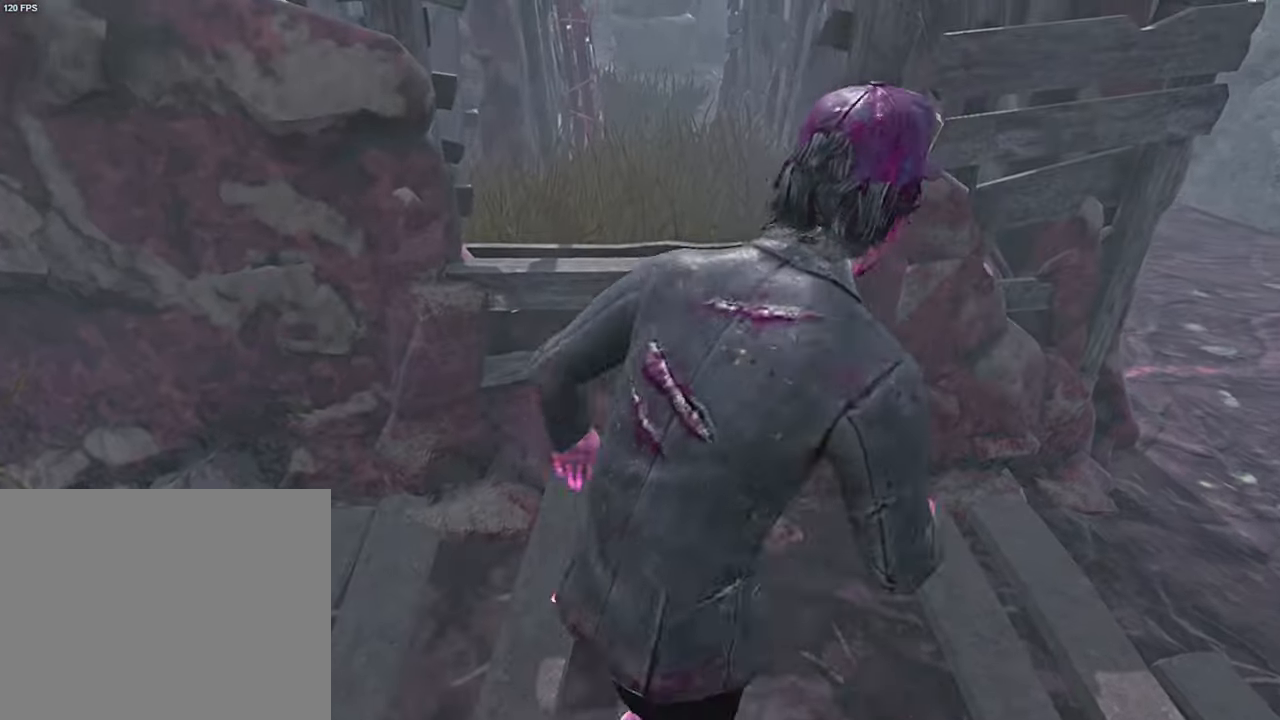
{"keys": [], "events": [[167, "space", "down"], [234, "space", "up"], [250, "w", "up"], [267, "shift", "up"]]}
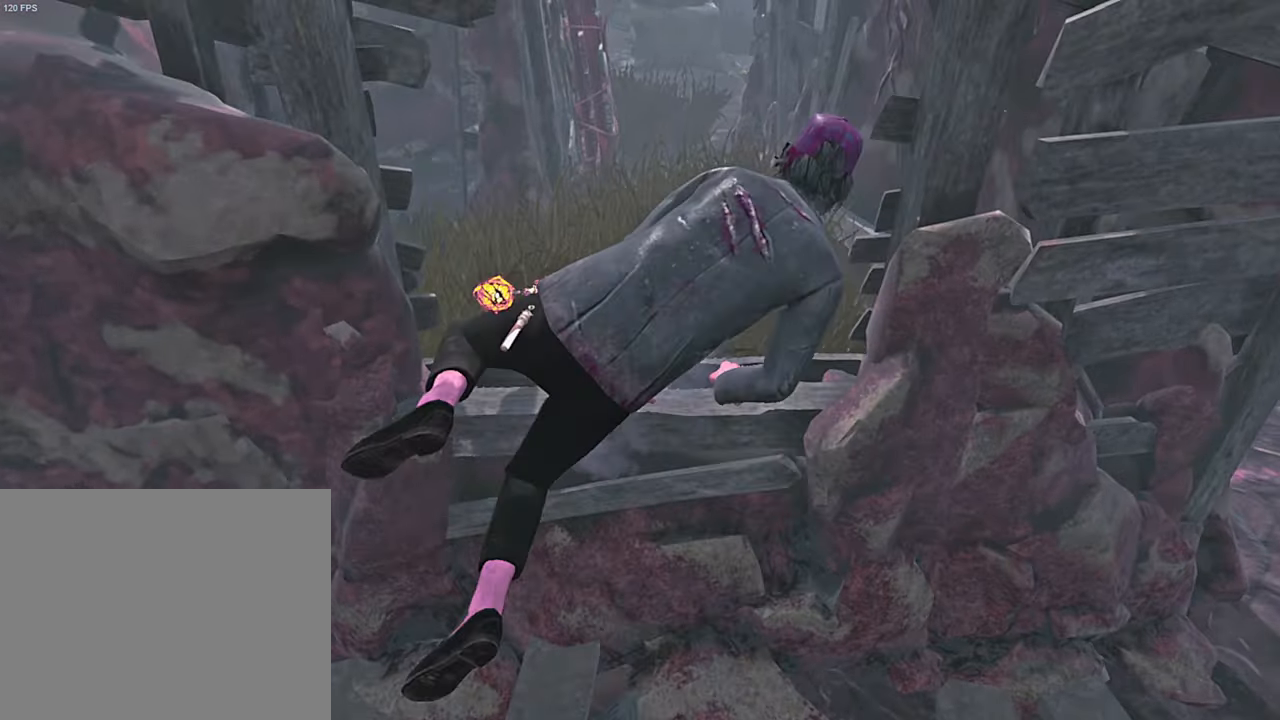
{"keys": ["s"], "events": [[217, "s", "down"], [300, "a", "down"], [384, "a", "up"]]}
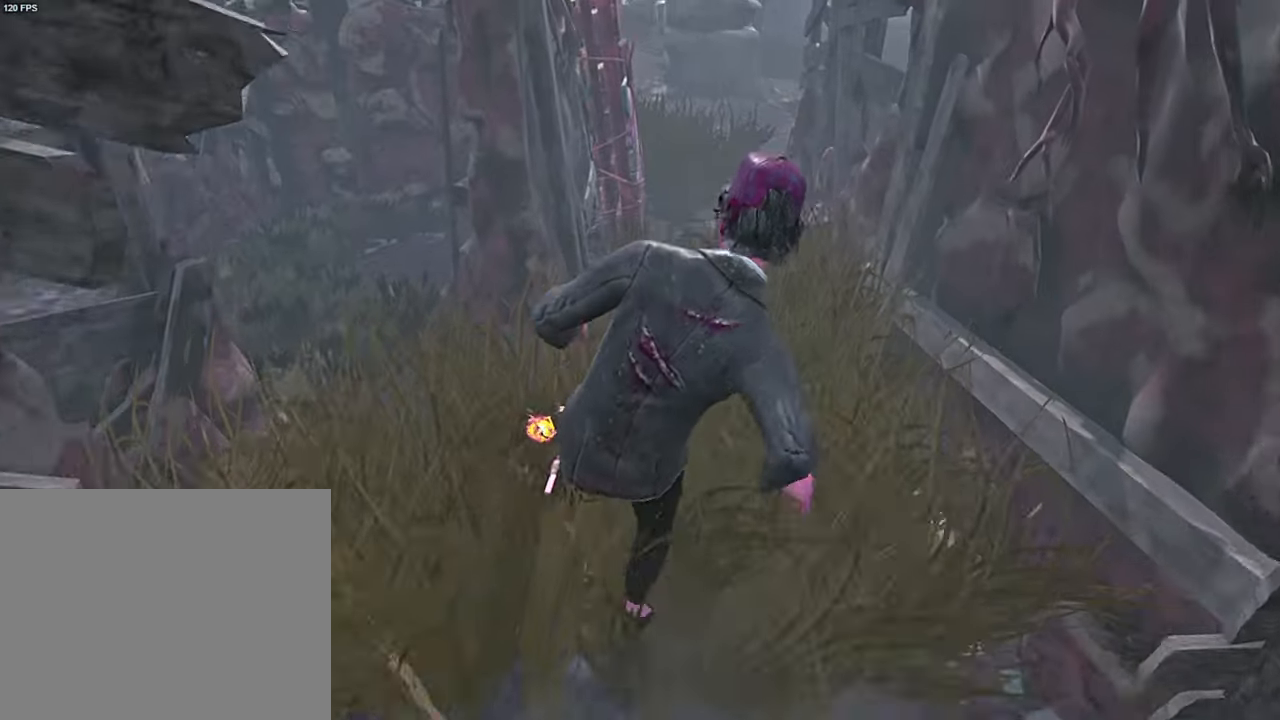
{"keys": [], "events": [[134, "space", "down"], [200, "space", "up"], [267, "space", "down"], [350, "space", "up"], [367, "s", "up"]]}
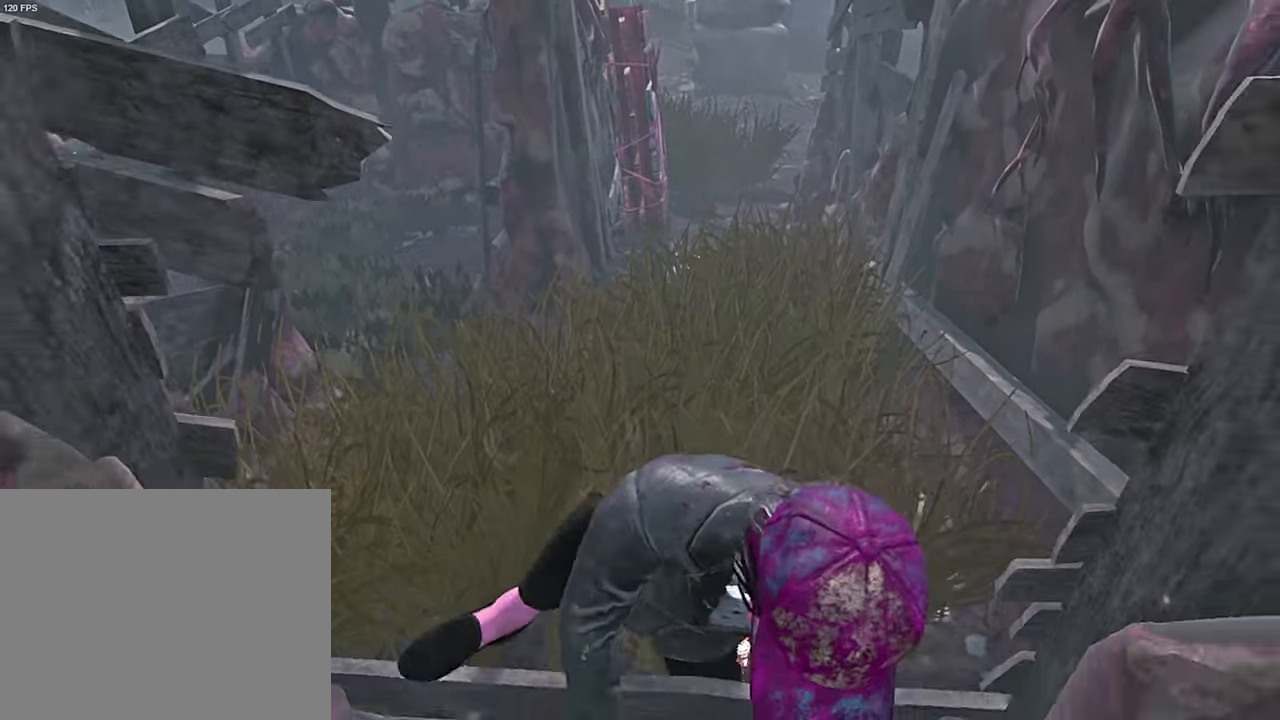
{"keys": ["s", "shift"], "events": [[367, "s", "down"], [484, "shift", "down"]]}
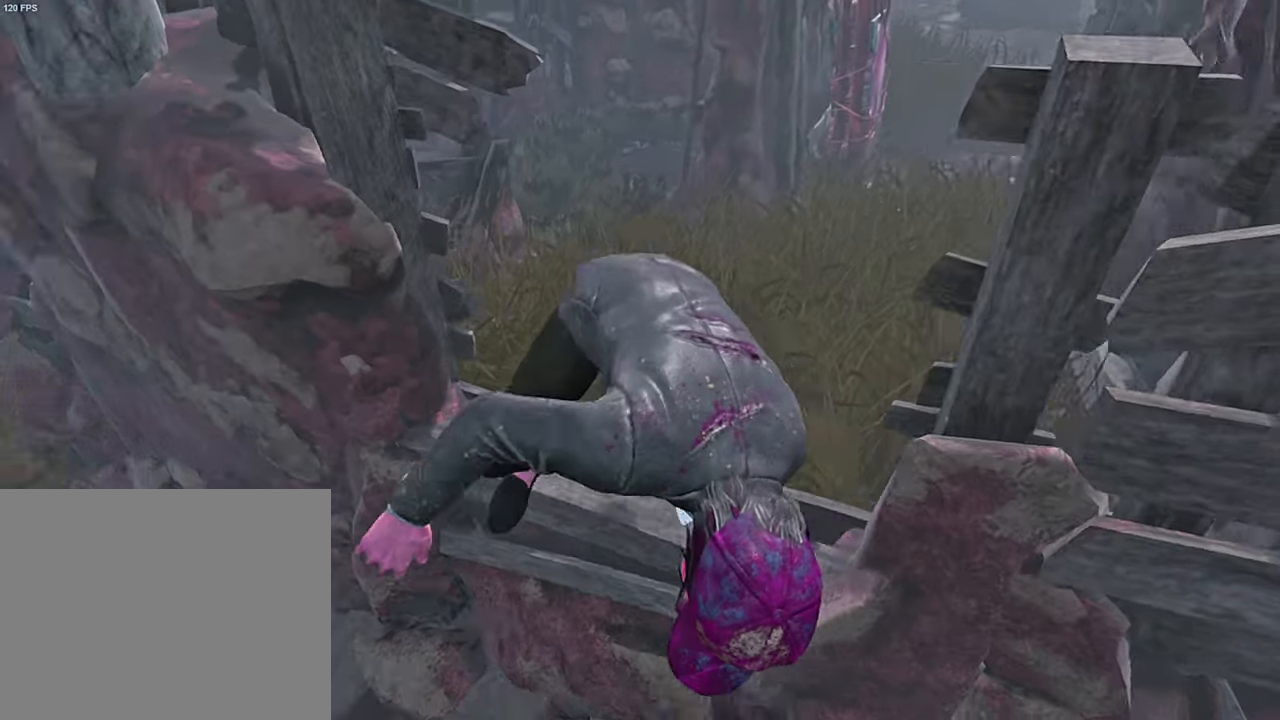
{"keys": ["a", "s", "shift"], "events": [[234, "a", "down"], [300, "a", "up"], [450, "a", "down"]]}
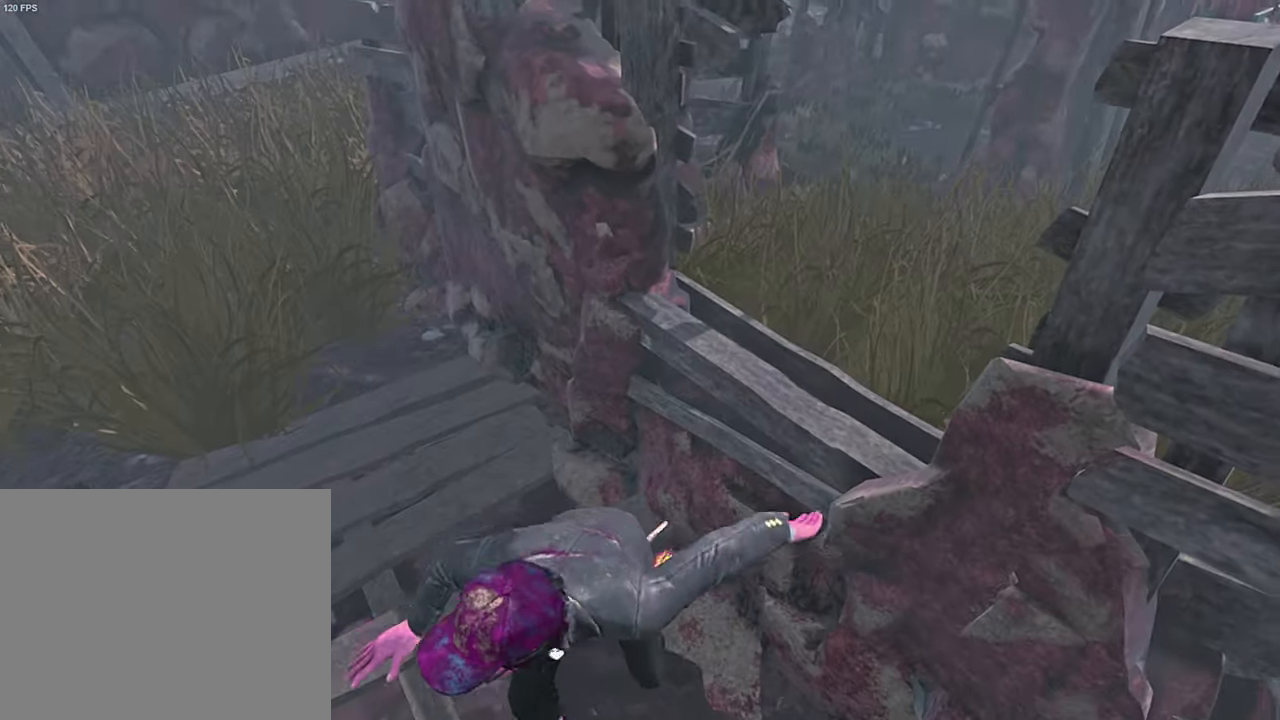
{"keys": ["s", "shift"], "events": [[34, "a", "up"], [217, "a", "down"], [284, "a", "up"], [400, "a", "down"], [500, "a", "up"]]}
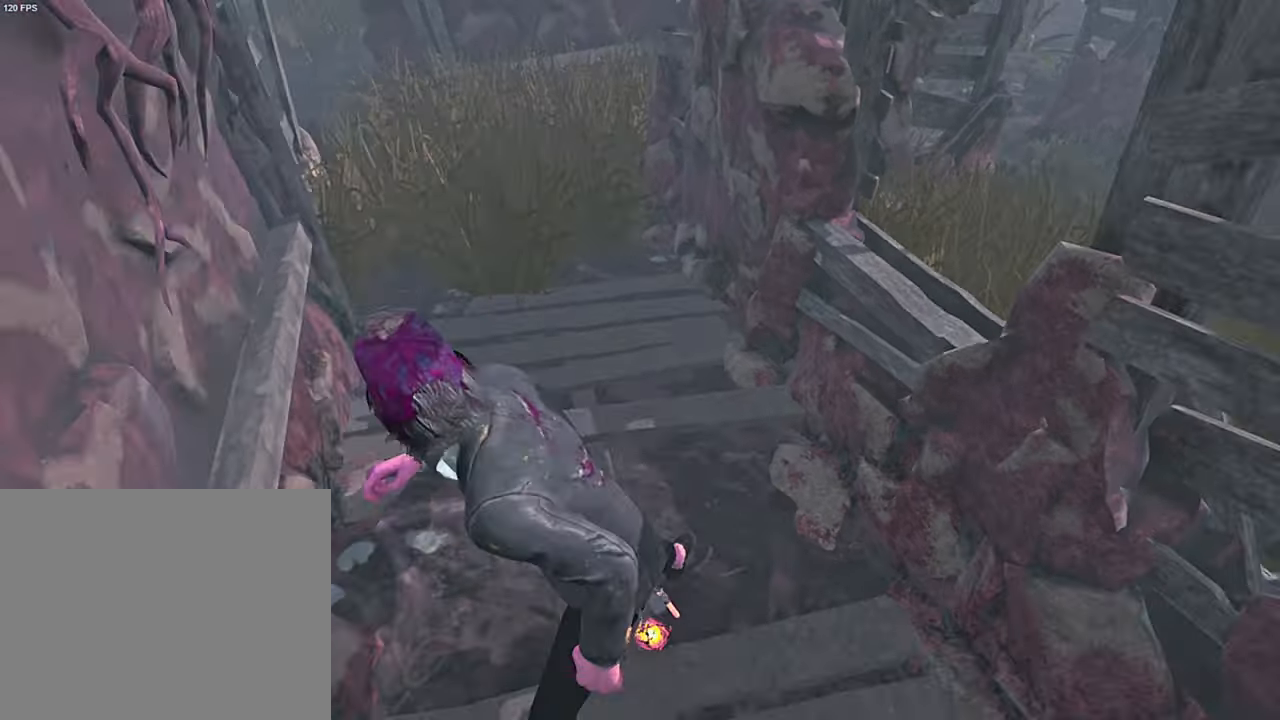
{"keys": ["a", "s", "shift"], "events": [[100, "a", "down"]]}
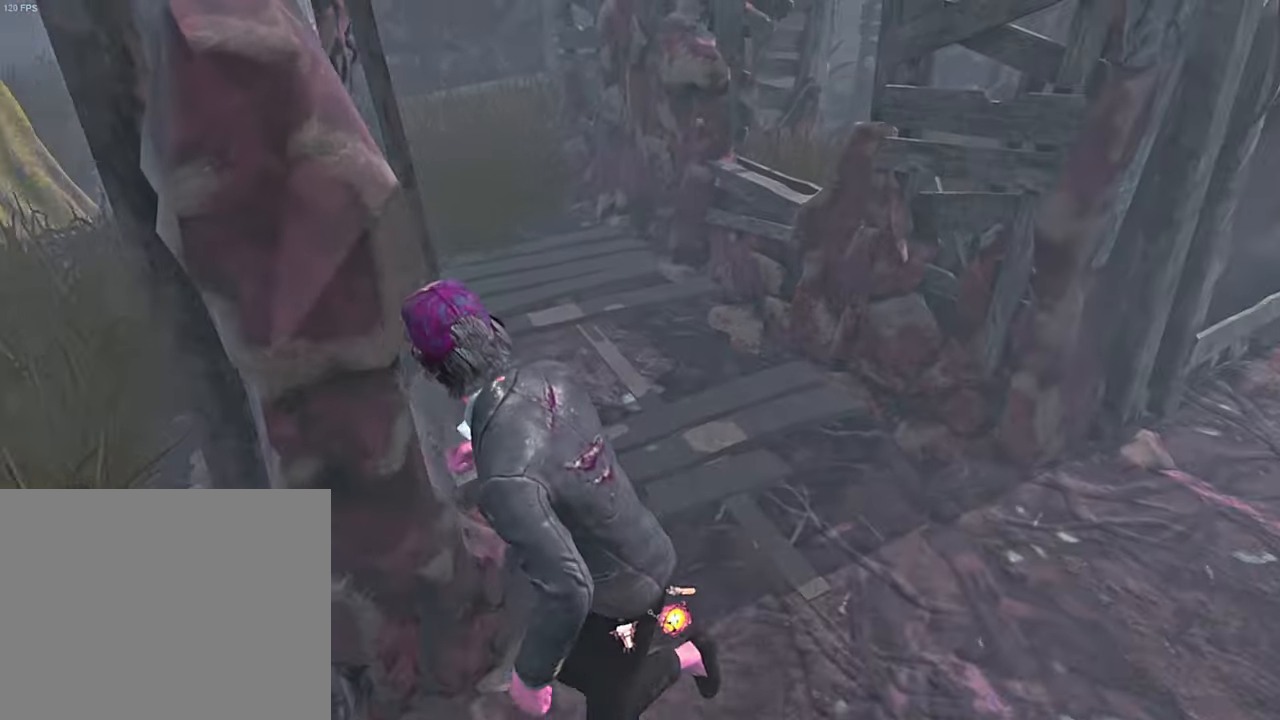
{"keys": ["d", "shift", "w"], "events": [[184, "s", "up"], [350, "a", "up"], [384, "d", "down"], [484, "w", "down"]]}
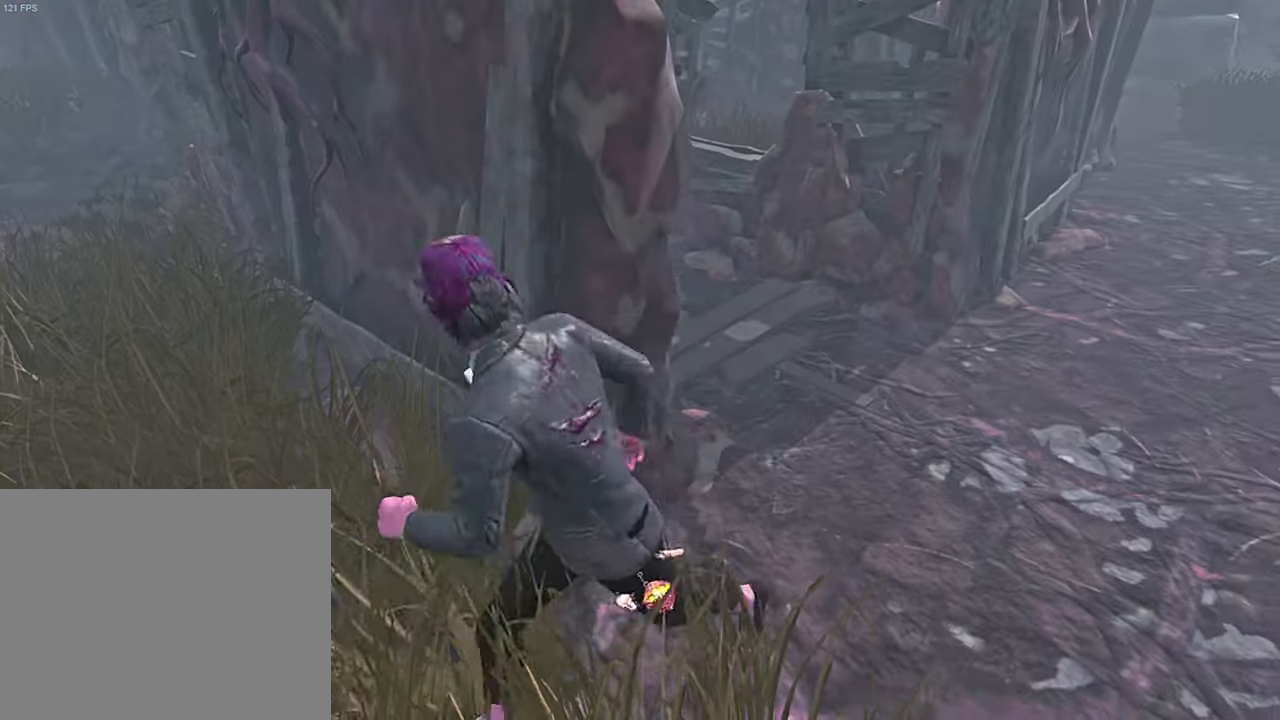
{"keys": ["shift", "w"], "events": [[350, "d", "up"]]}
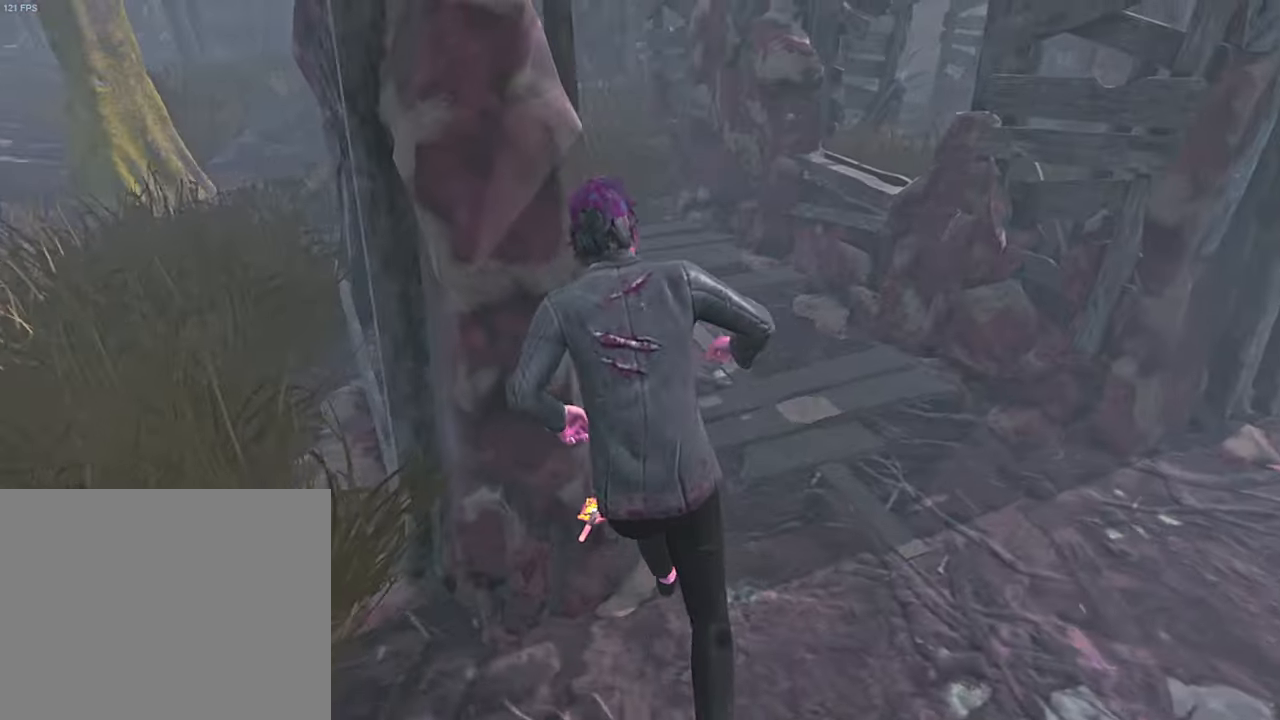
{"keys": ["d", "shift", "w"], "events": [[350, "d", "down"]]}
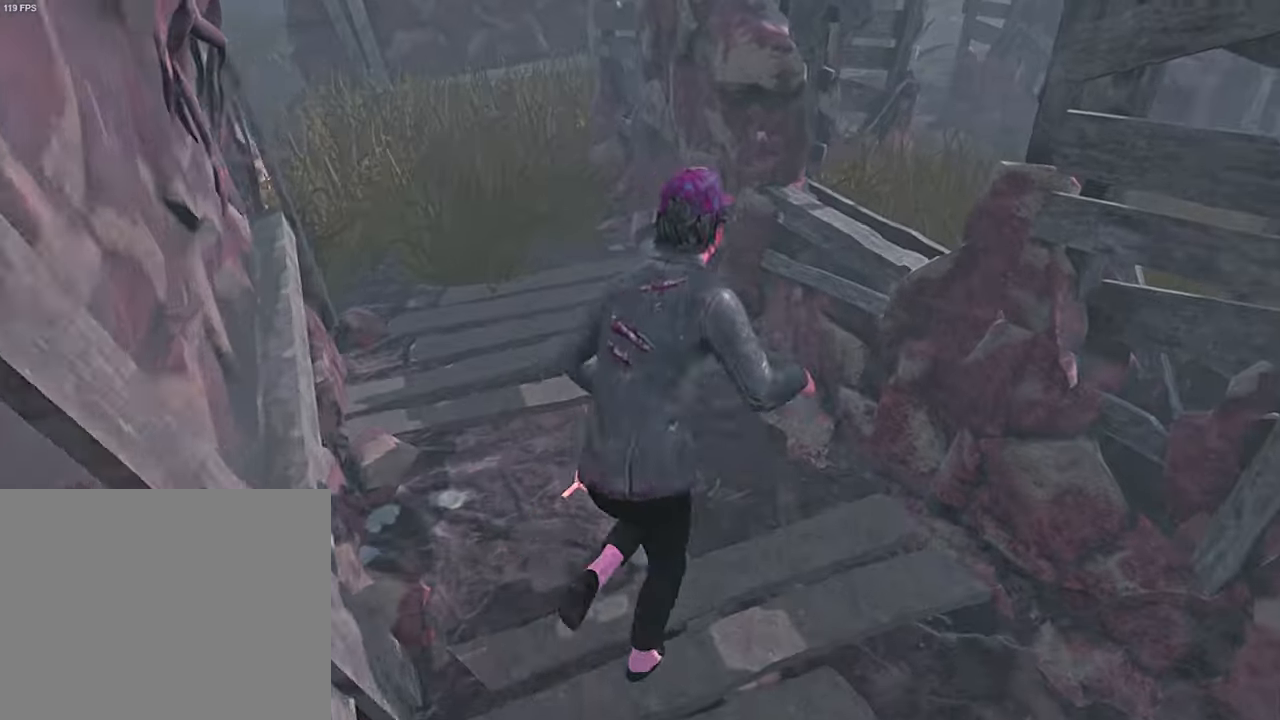
{"keys": [], "events": [[183, "space", "down"], [283, "space", "up"], [366, "shift", "up"], [366, "w", "up"], [400, "d", "up"]]}
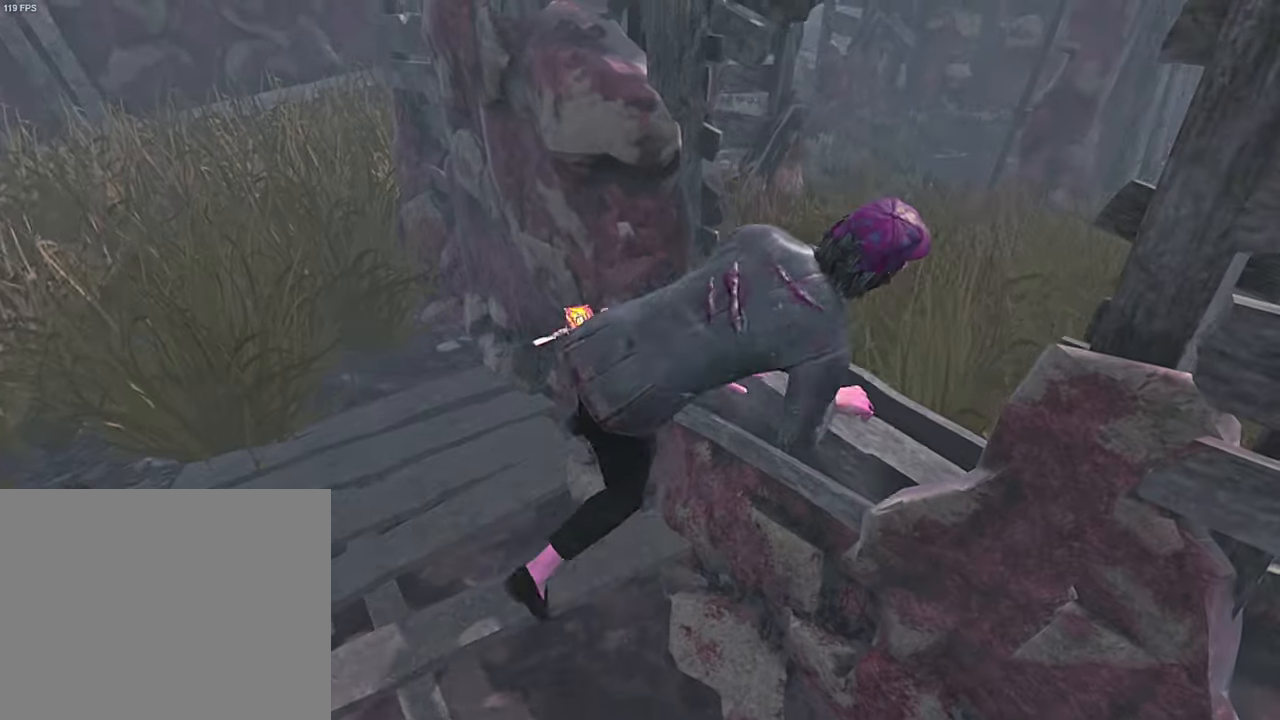
{"keys": ["s"], "events": [[316, "s", "down"], [433, "a", "down"], [500, "a", "up"]]}
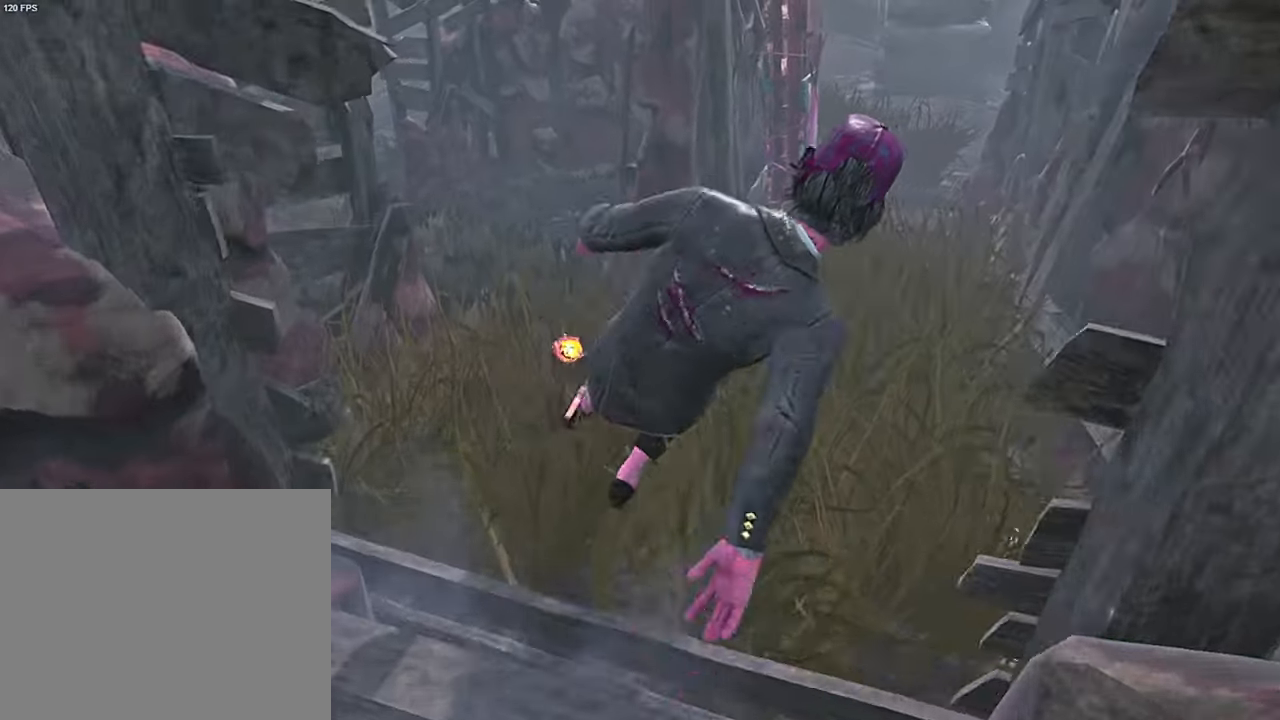
{"keys": [], "events": [[116, "a", "down"], [216, "a", "up"], [250, "space", "down"], [333, "space", "up"], [400, "space", "down"], [483, "s", "up"], [483, "space", "up"]]}
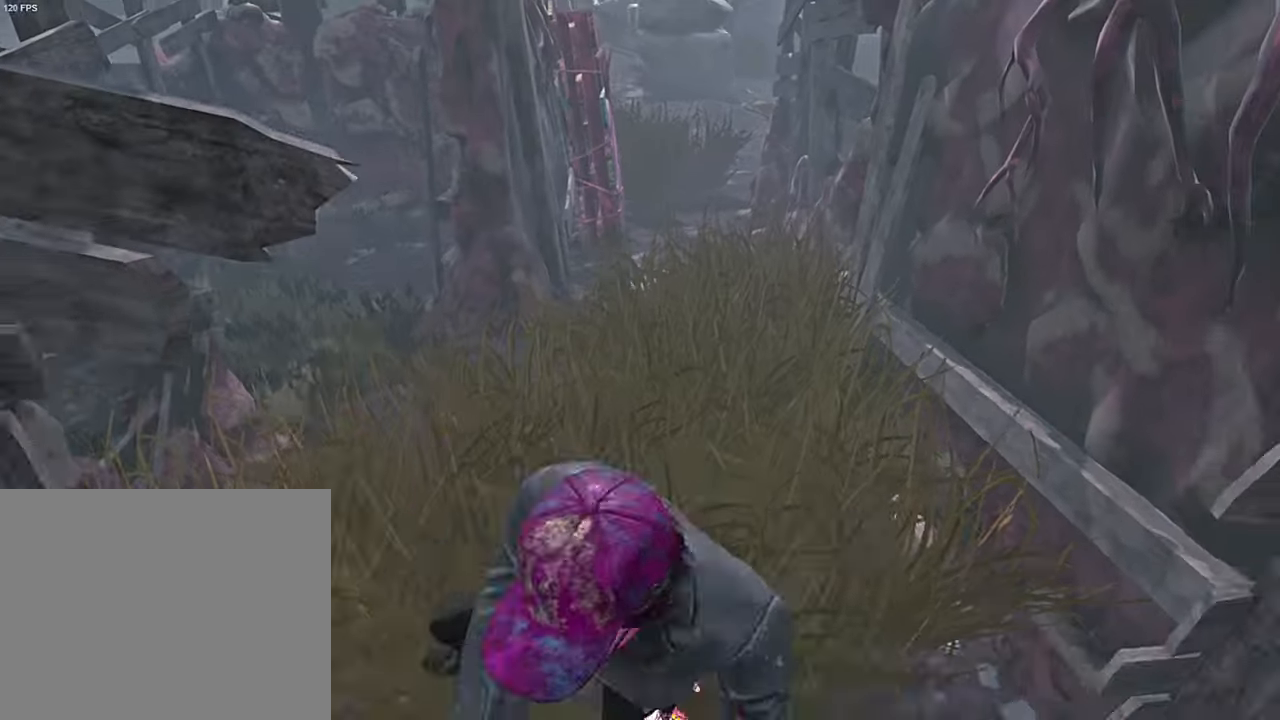
{"keys": ["s", "shift"], "events": [[300, "s", "down"], [350, "shift", "down"]]}
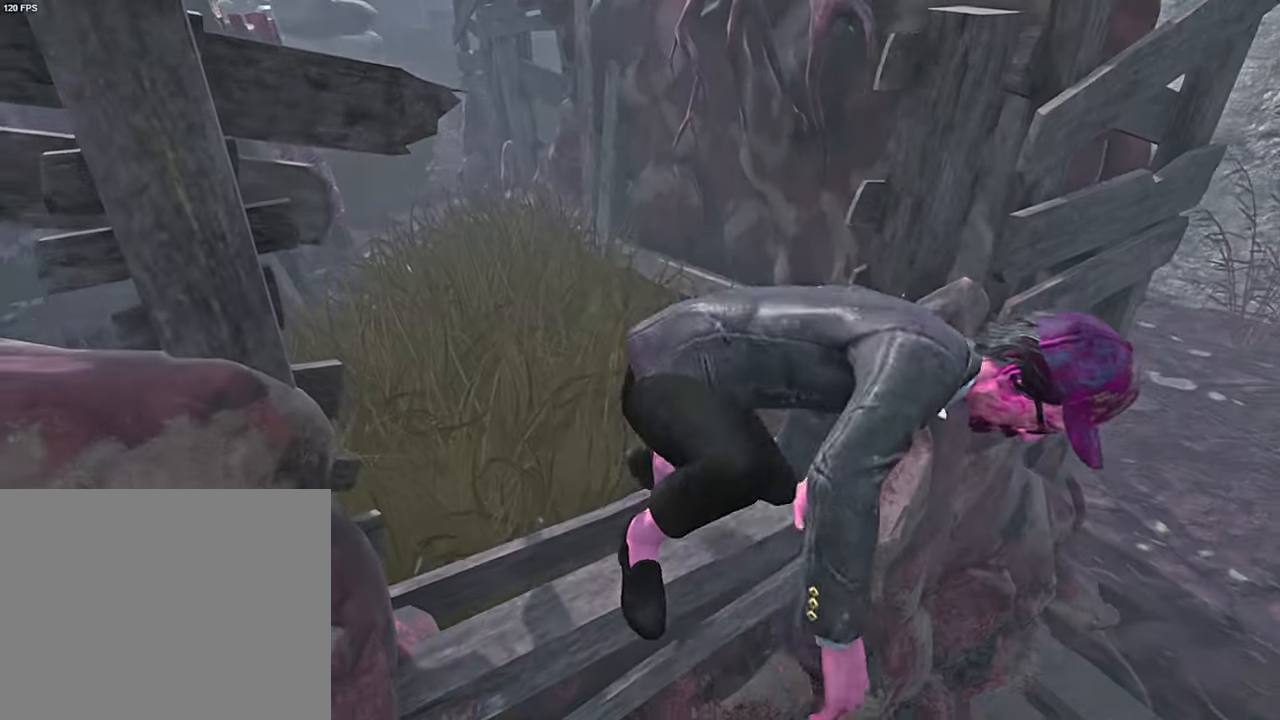
{"keys": ["d", "s", "shift"], "events": [[200, "d", "down"]]}
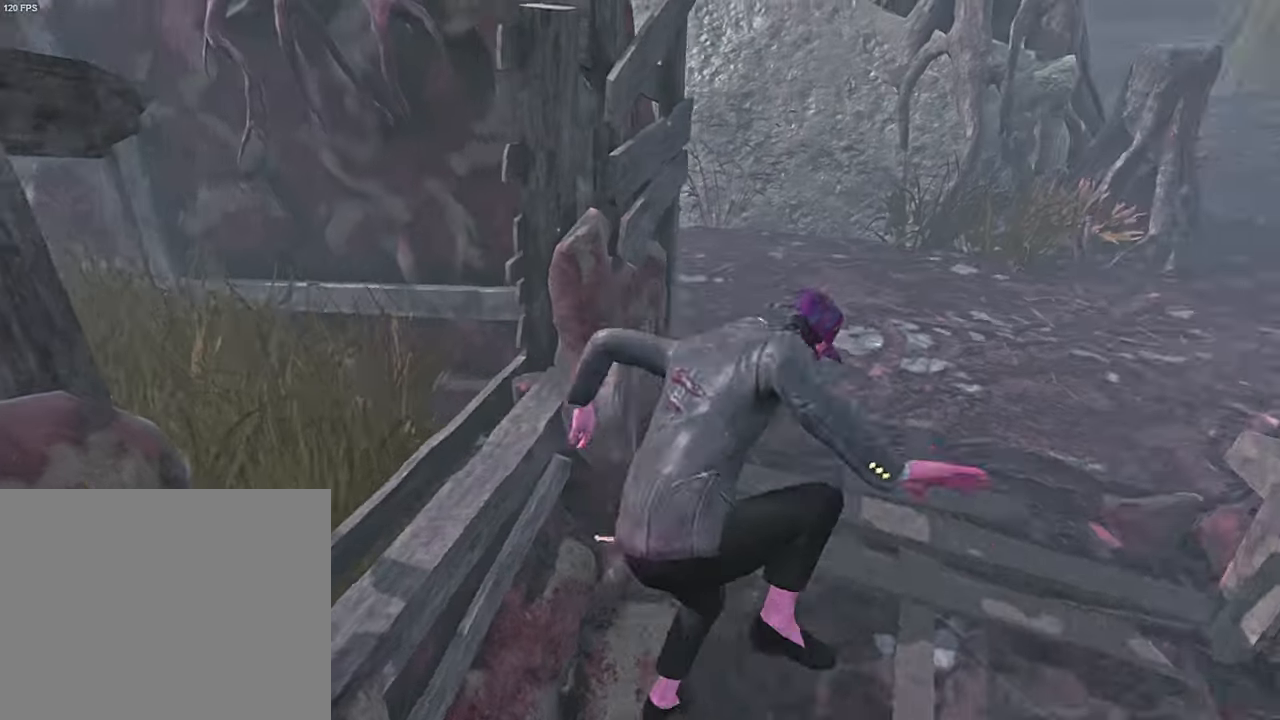
{"keys": ["d", "s", "shift"], "events": []}
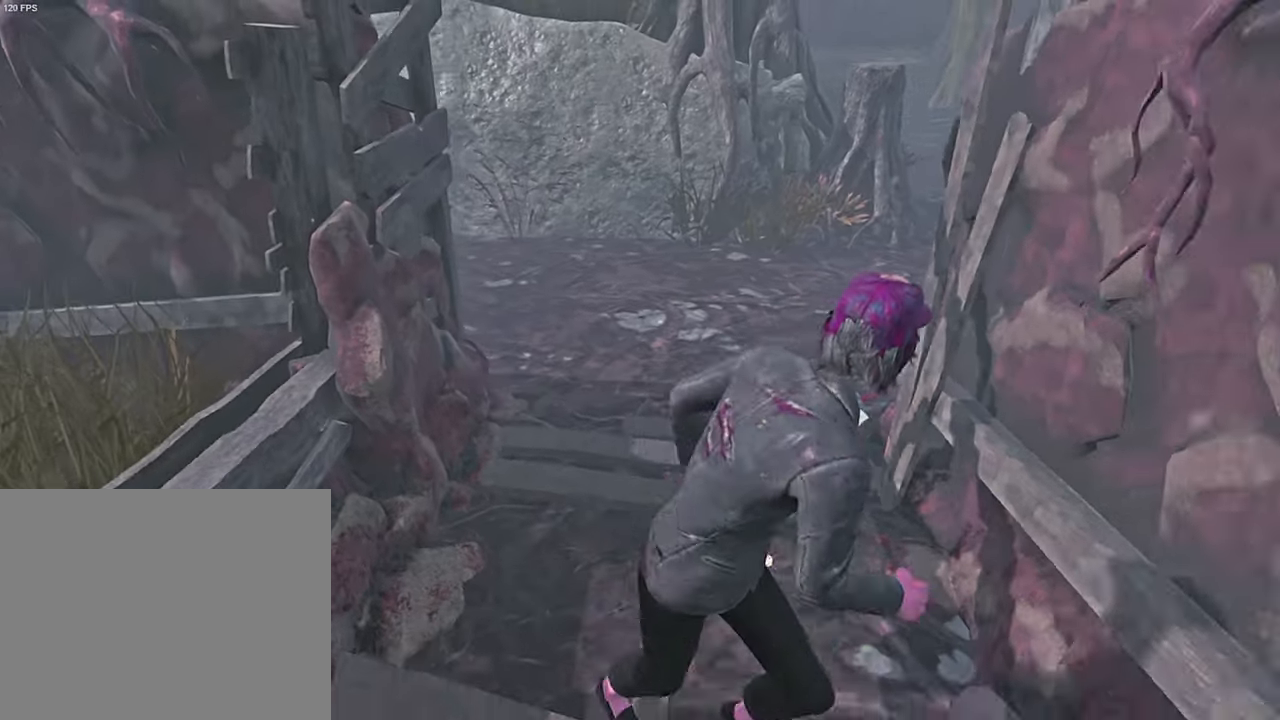
{"keys": ["d", "s", "shift"], "events": [[200, "d", "up"], [300, "d", "down"], [383, "d", "up"], [433, "d", "down"]]}
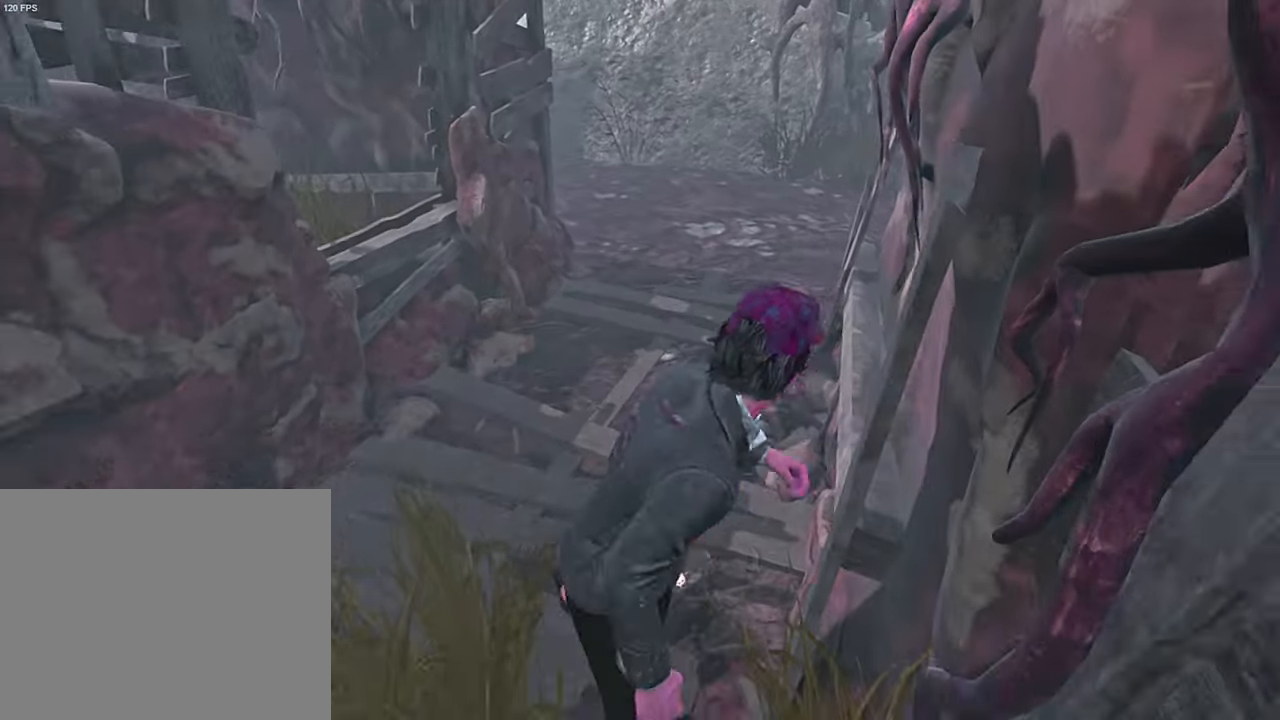
{"keys": ["shift", "w"], "events": [[100, "d", "up"], [300, "s", "up"], [316, "shift", "up"], [416, "w", "down"], [450, "shift", "down"]]}